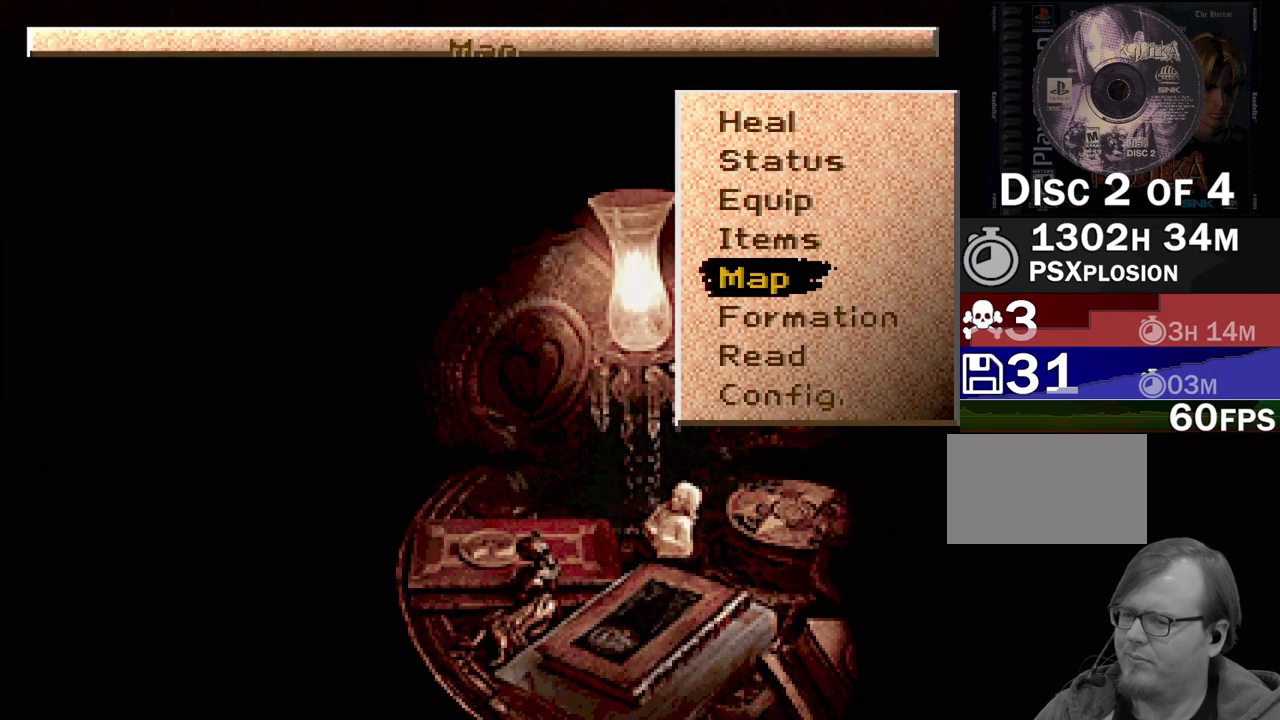
Gameplay with a controller (PlayStation layout); each line is a JSON object with the inputs held at the frame after it. "events" lists button and stick changes between this image and that frame as [ms after this image, input, new state], when the widget could be followed in between. Not read: L3 R3.
{"buttons": [], "events": []}
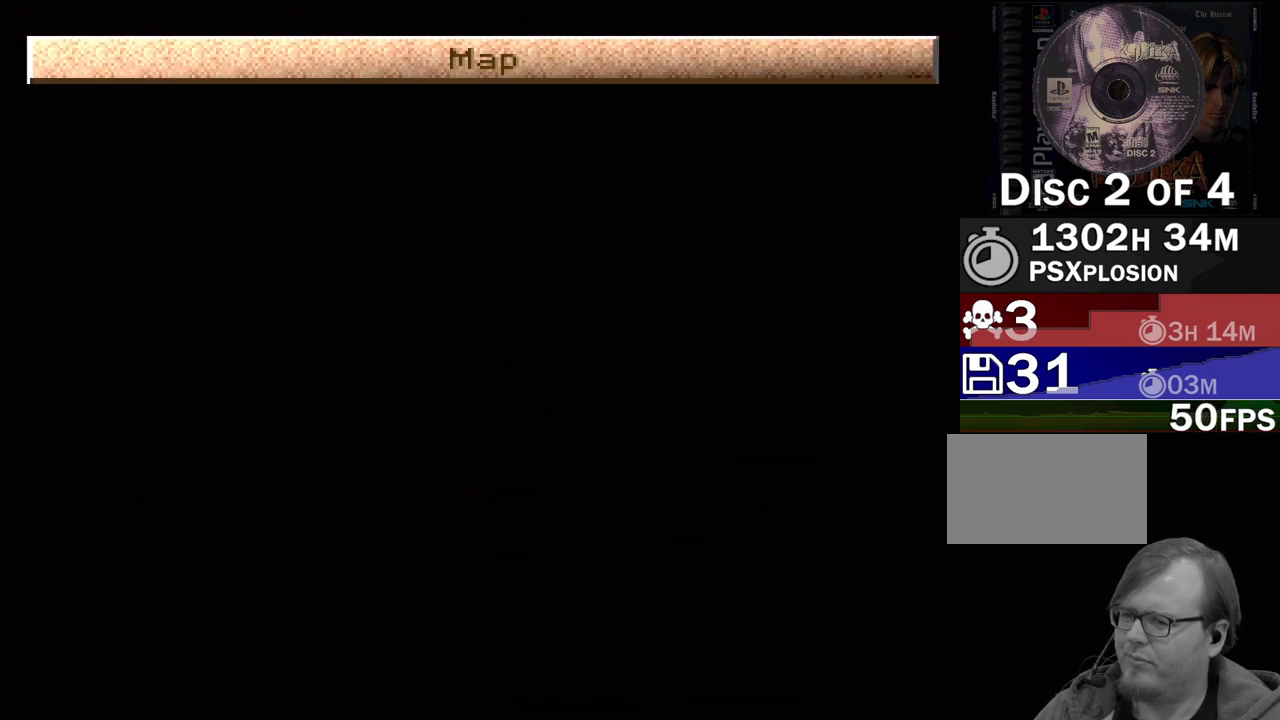
{"buttons": [], "events": []}
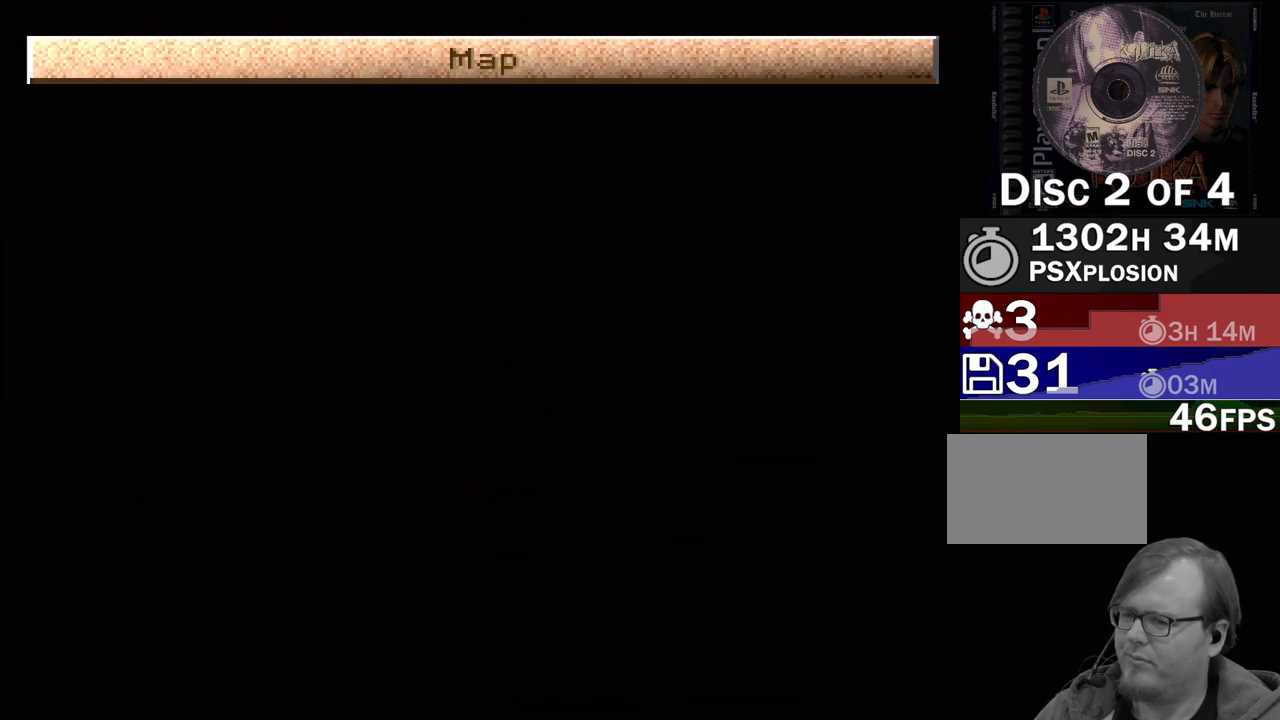
{"buttons": [], "events": []}
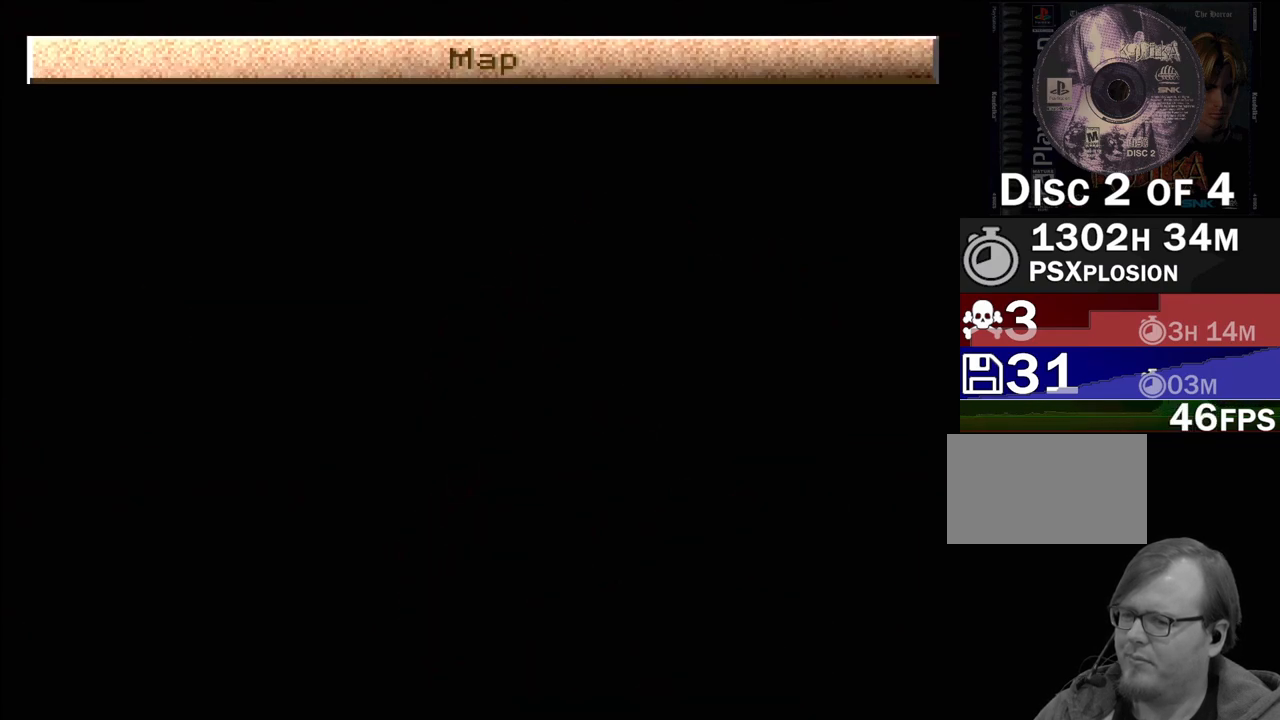
{"buttons": [], "events": []}
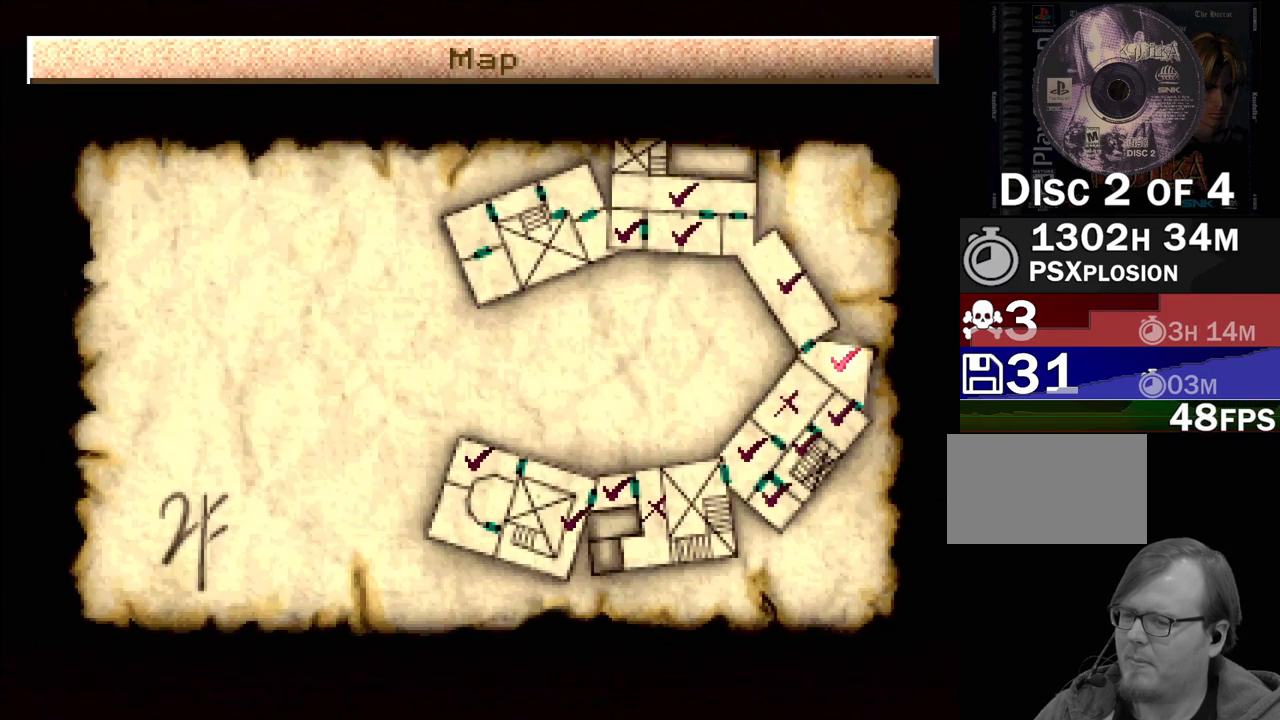
{"buttons": [], "events": []}
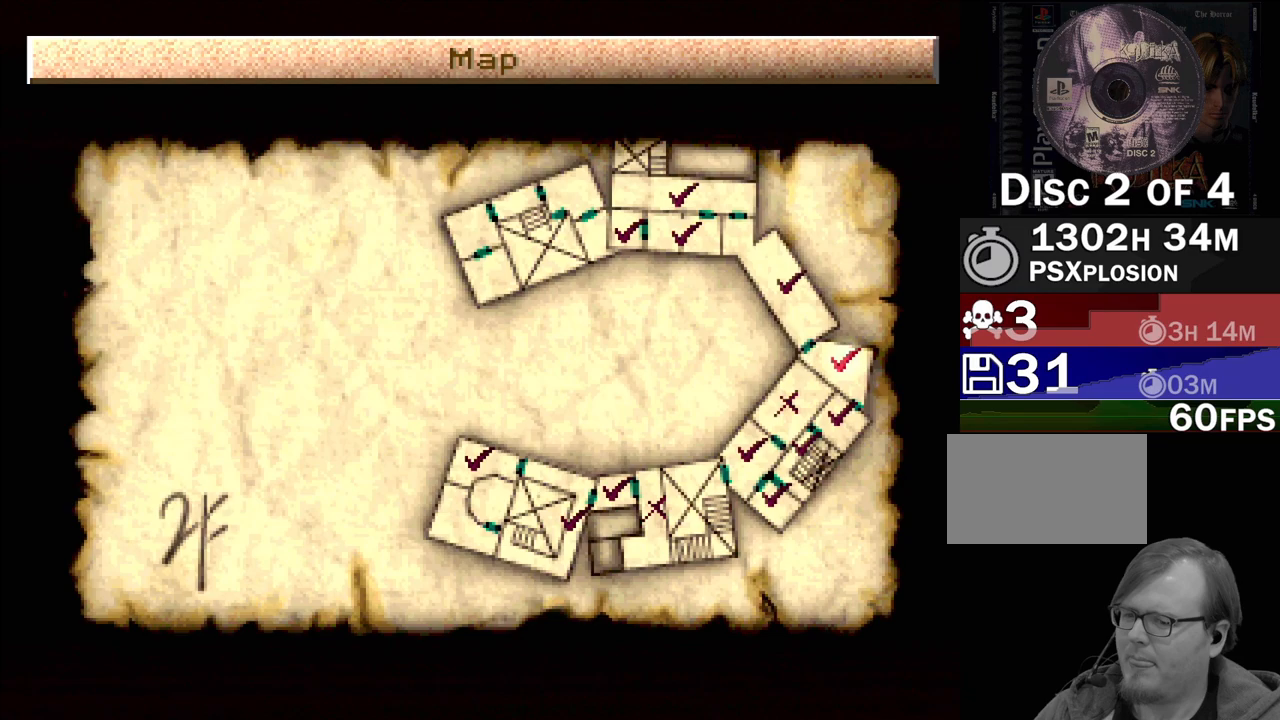
{"buttons": [], "events": []}
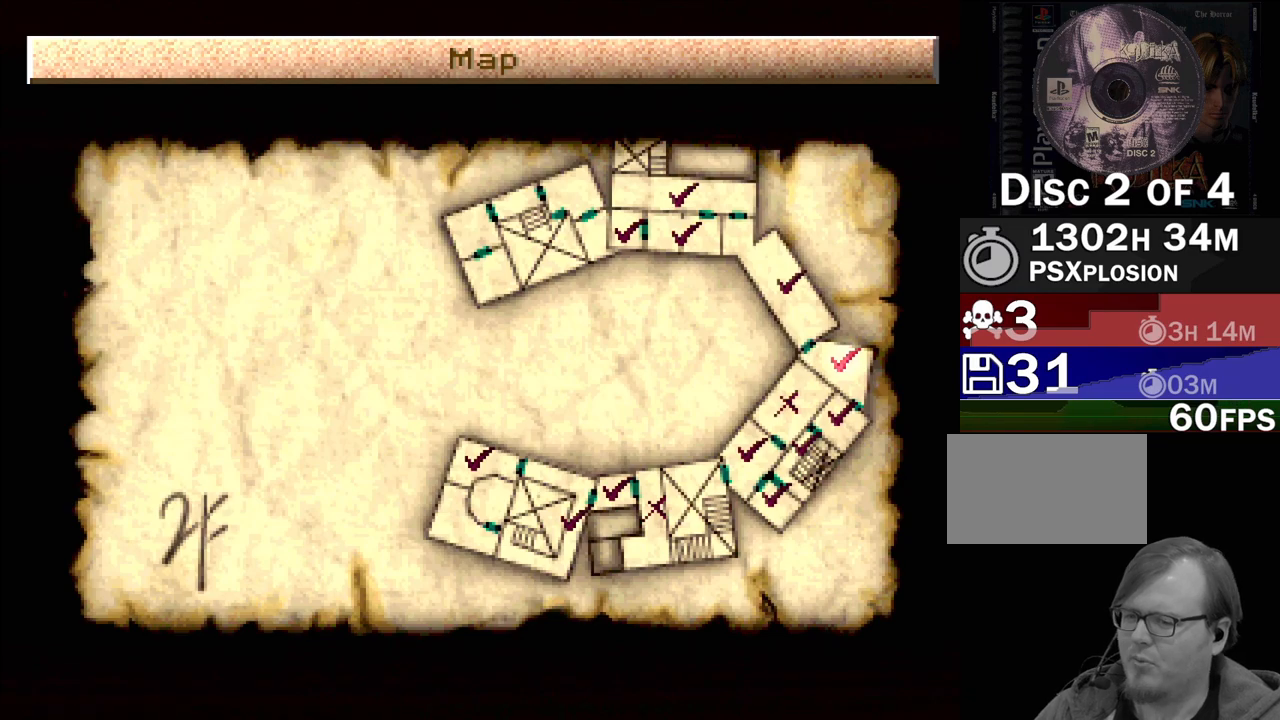
{"buttons": [], "events": []}
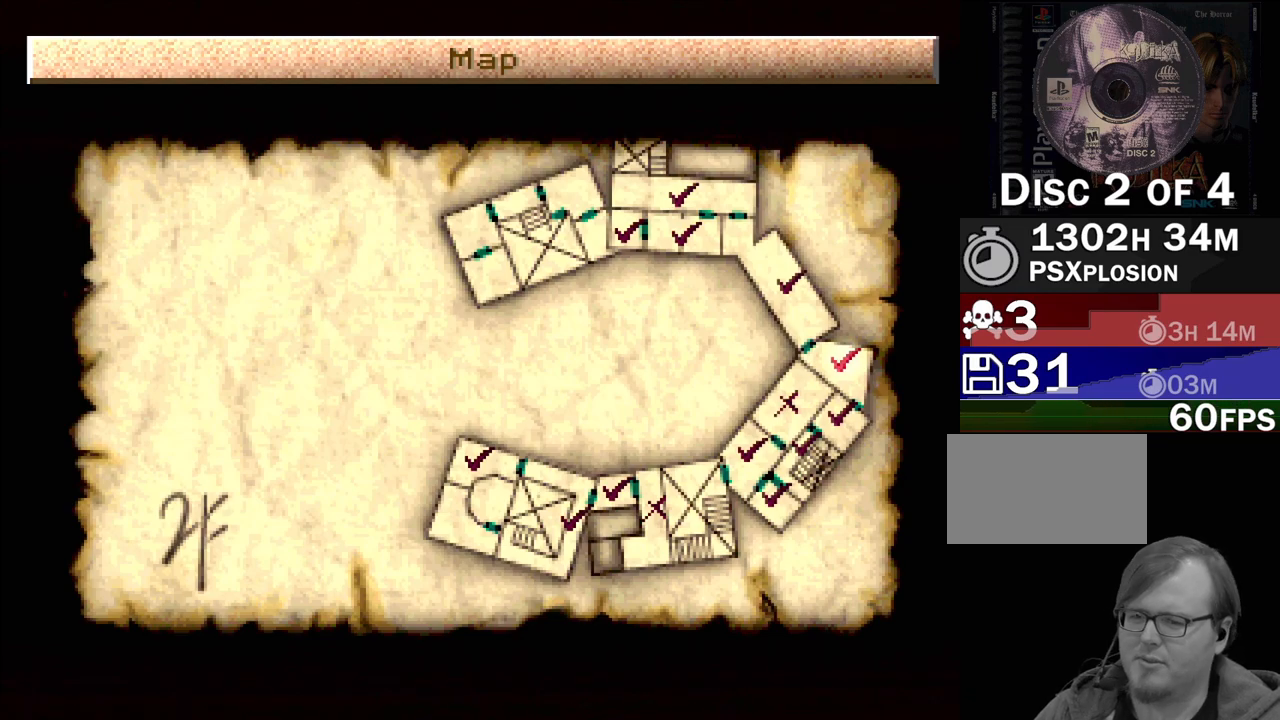
{"buttons": [], "events": [[400, "CIRCLE", "down"], [500, "CIRCLE", "up"]]}
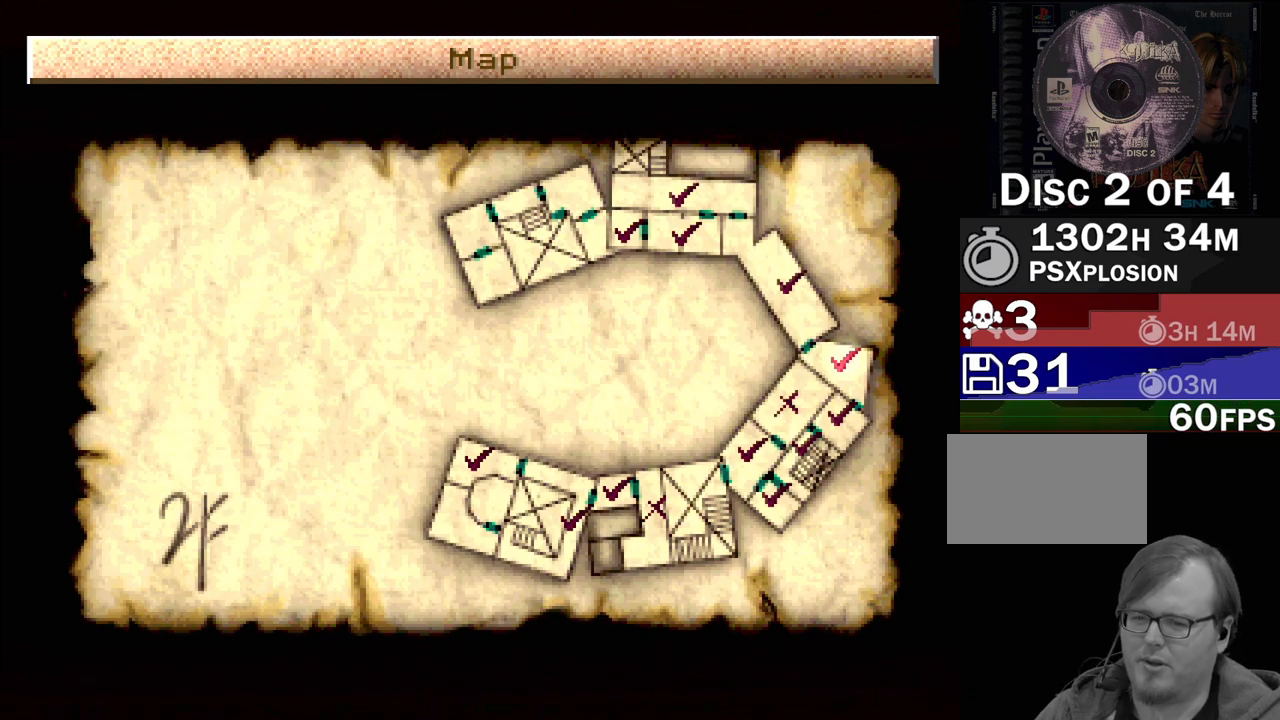
{"buttons": [], "events": [[167, "CIRCLE", "down"], [267, "CIRCLE", "up"], [350, "CIRCLE", "down"], [433, "CIRCLE", "up"]]}
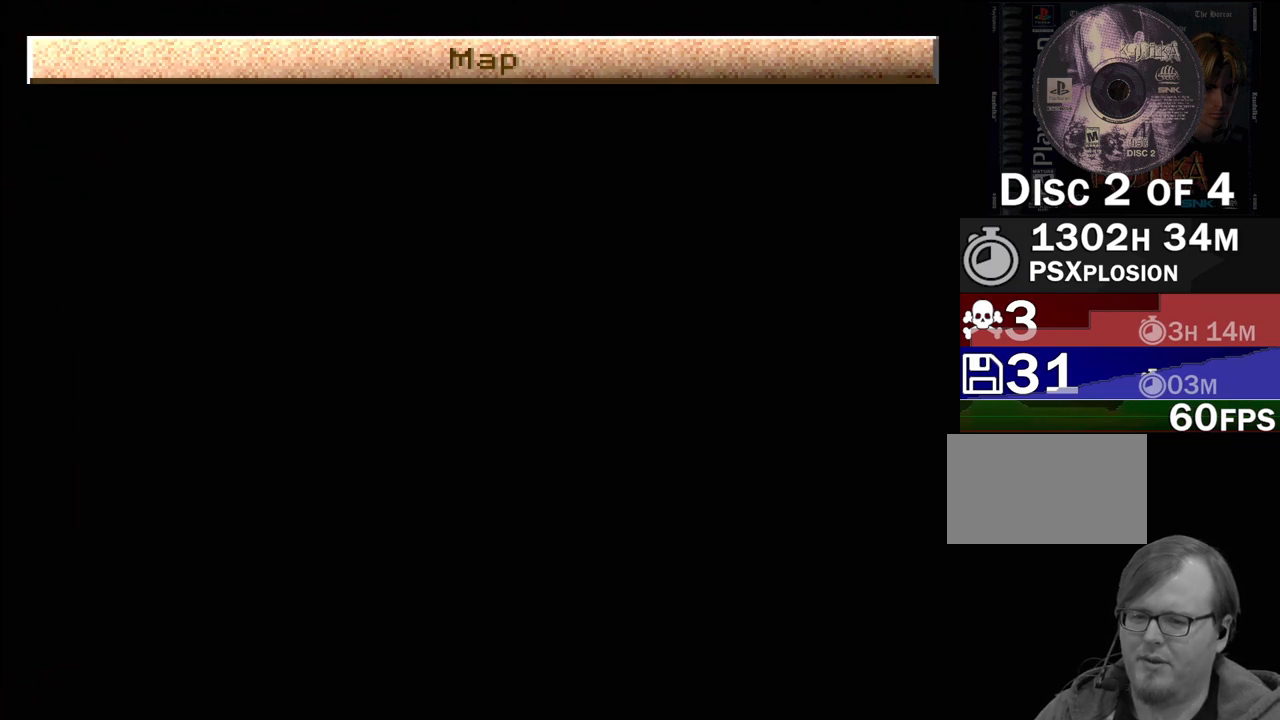
{"buttons": ["CIRCLE"], "events": [[33, "CIRCLE", "down"], [83, "CIRCLE", "up"], [183, "CIRCLE", "down"], [267, "CIRCLE", "up"], [333, "CIRCLE", "down"], [417, "CIRCLE", "up"], [500, "CIRCLE", "down"]]}
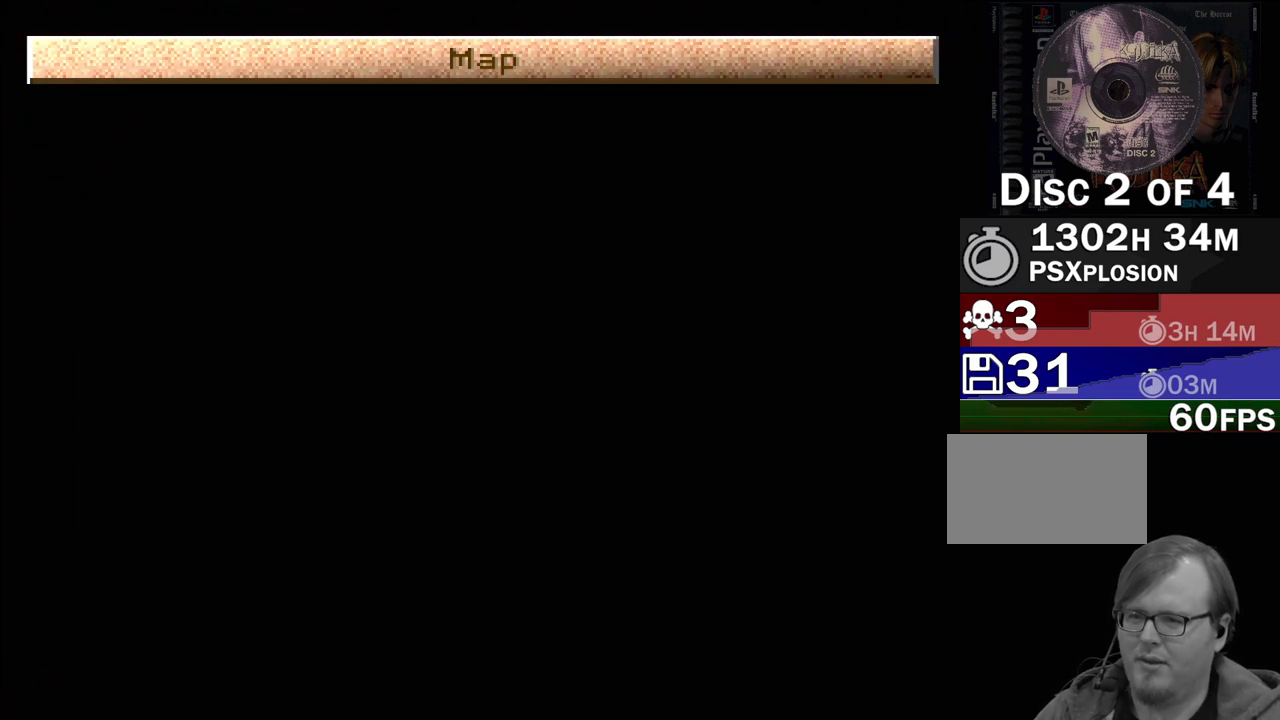
{"buttons": [], "events": [[83, "CIRCLE", "up"], [150, "CIRCLE", "down"], [250, "CIRCLE", "up"], [317, "CIRCLE", "down"], [400, "CIRCLE", "up"]]}
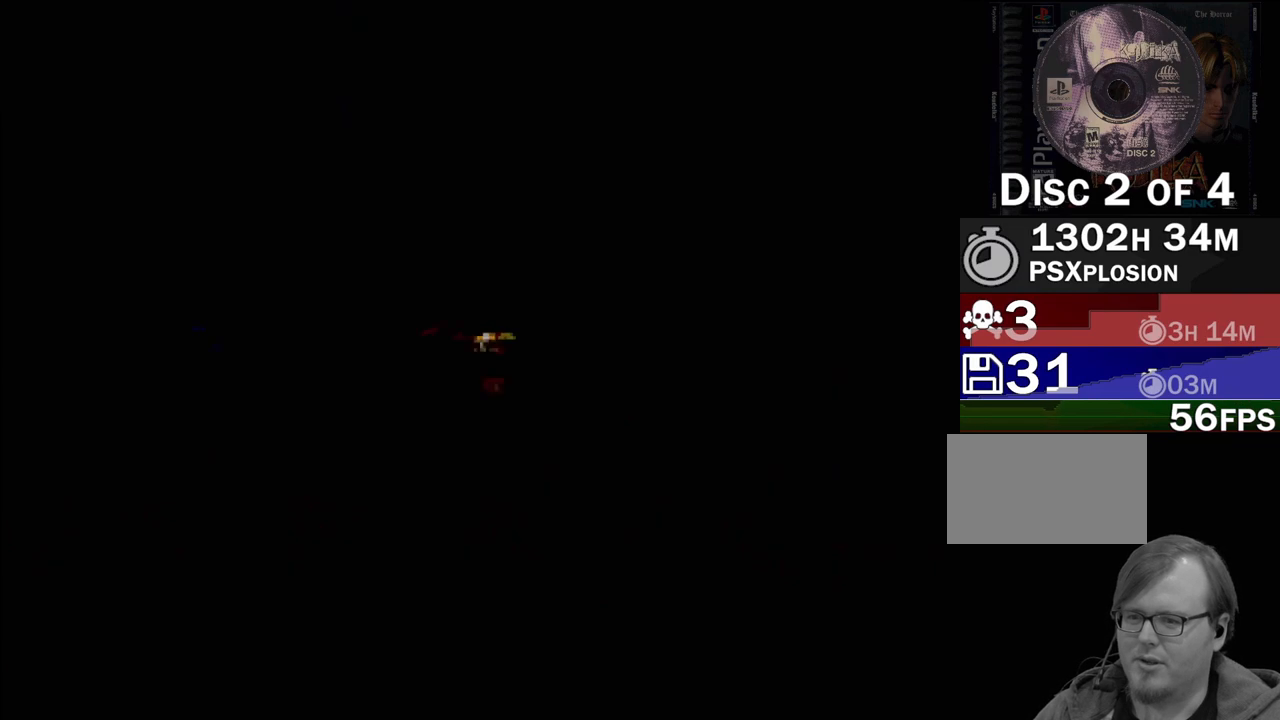
{"buttons": ["CIRCLE", "DPAD_LEFT"], "events": [[150, "CIRCLE", "down"], [217, "CIRCLE", "up"], [300, "CIRCLE", "down"], [400, "DPAD_LEFT", "down"]]}
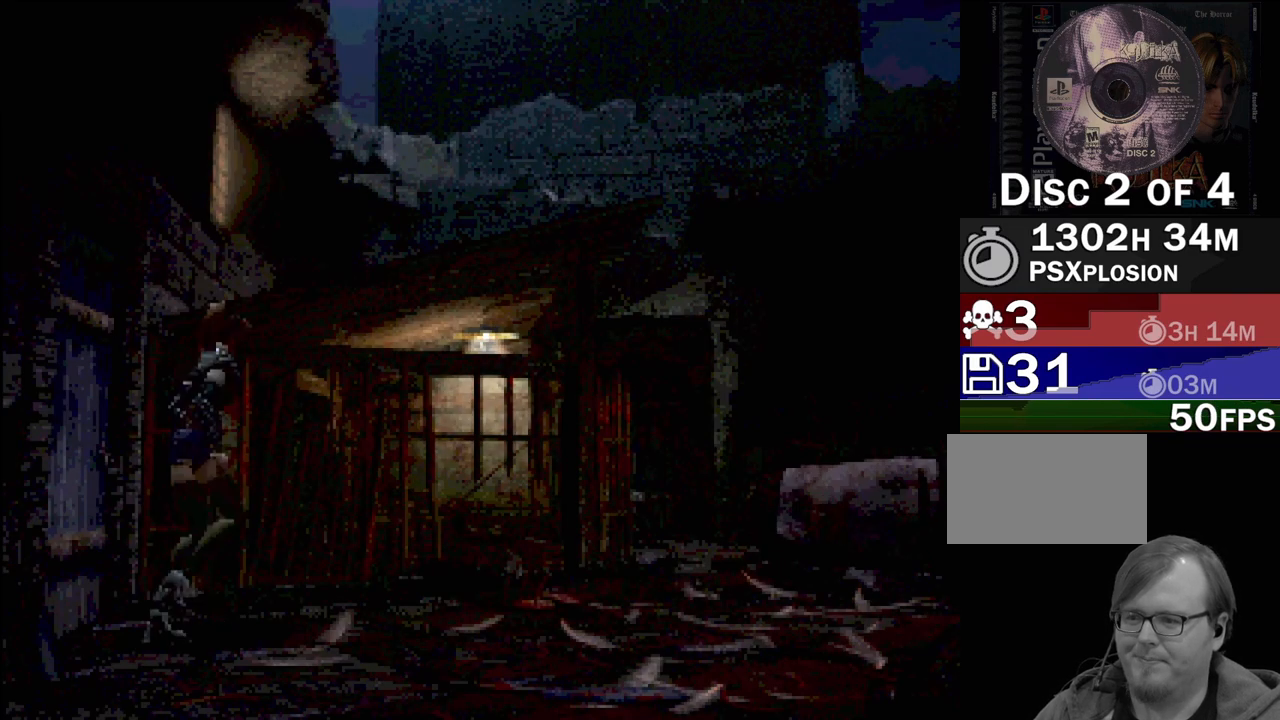
{"buttons": [], "events": [[217, "CIRCLE", "up"], [233, "DPAD_LEFT", "up"], [283, "CROSS", "down"], [417, "CROSS", "up"]]}
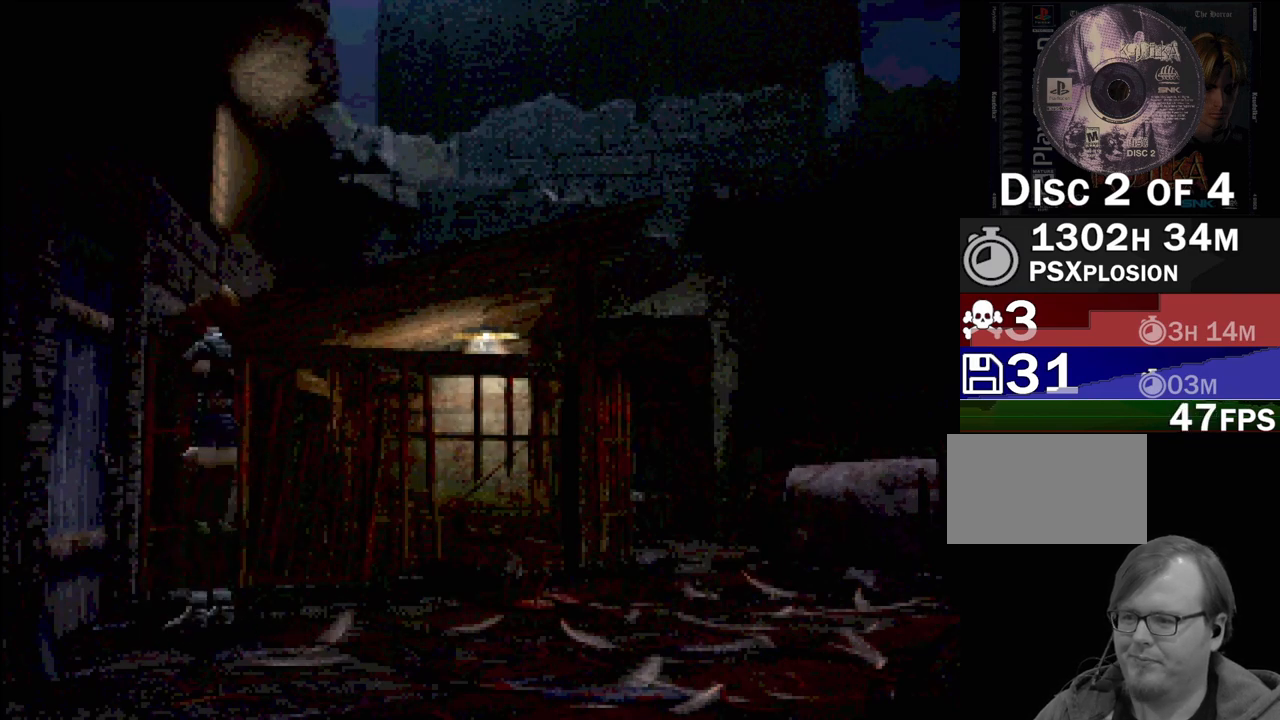
{"buttons": [], "events": [[33, "CROSS", "down"], [150, "CROSS", "up"]]}
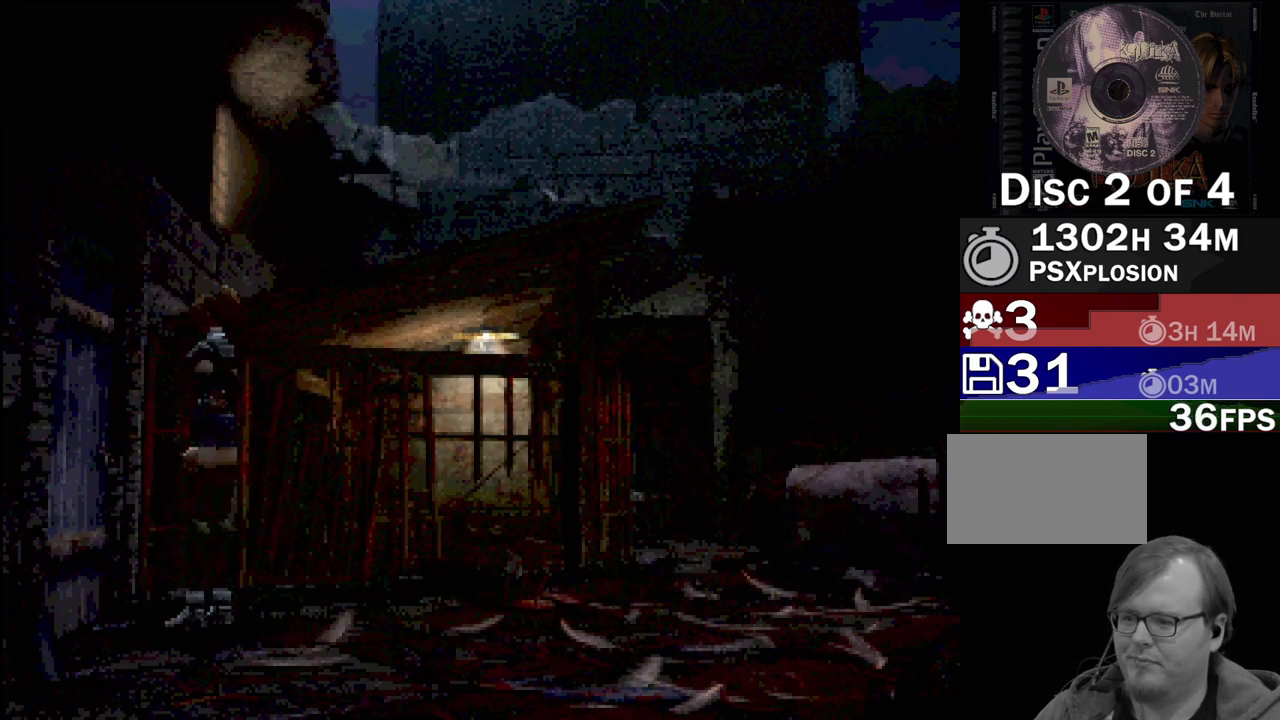
{"buttons": [], "events": [[100, "DPAD_LEFT", "down"], [417, "DPAD_LEFT", "up"]]}
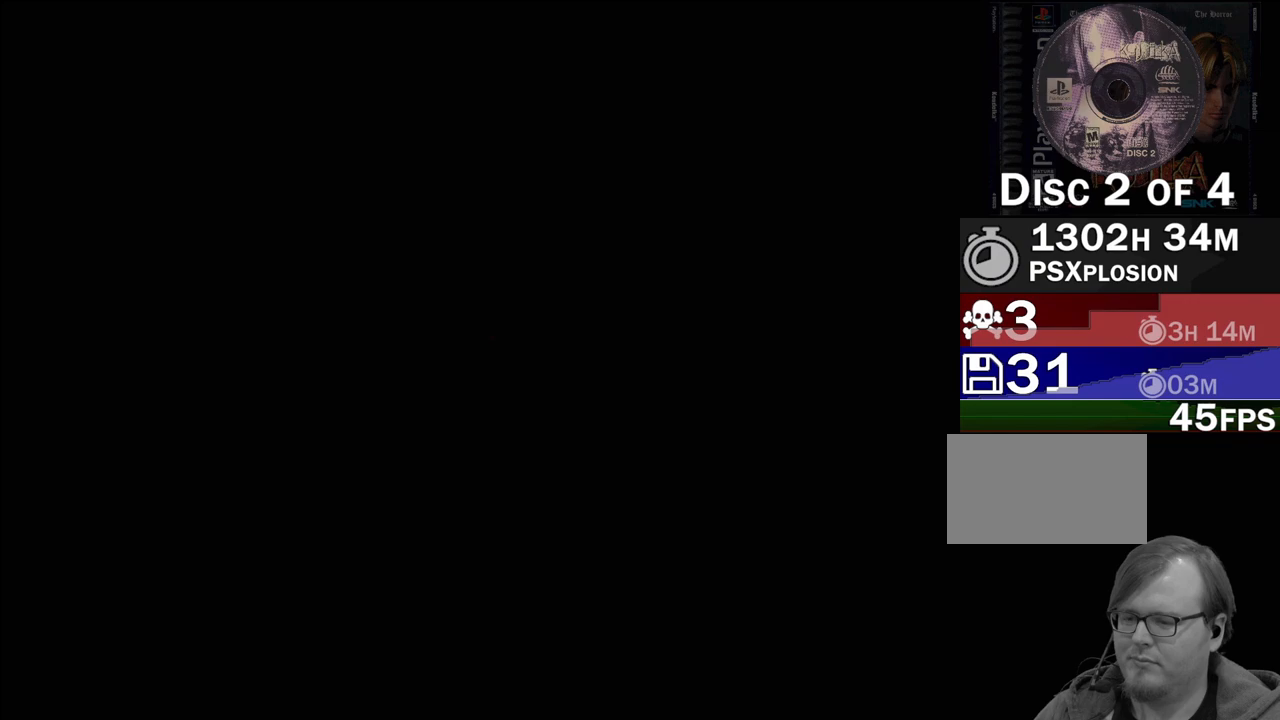
{"buttons": [], "events": []}
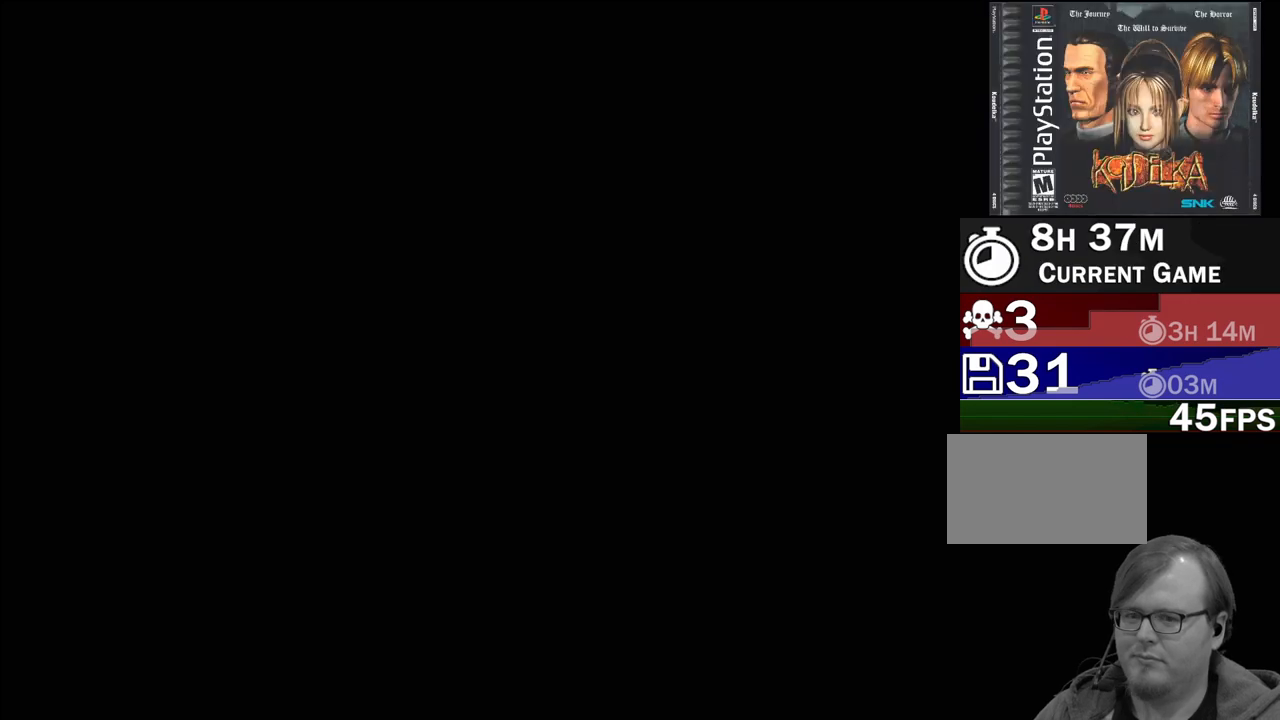
{"buttons": [], "events": []}
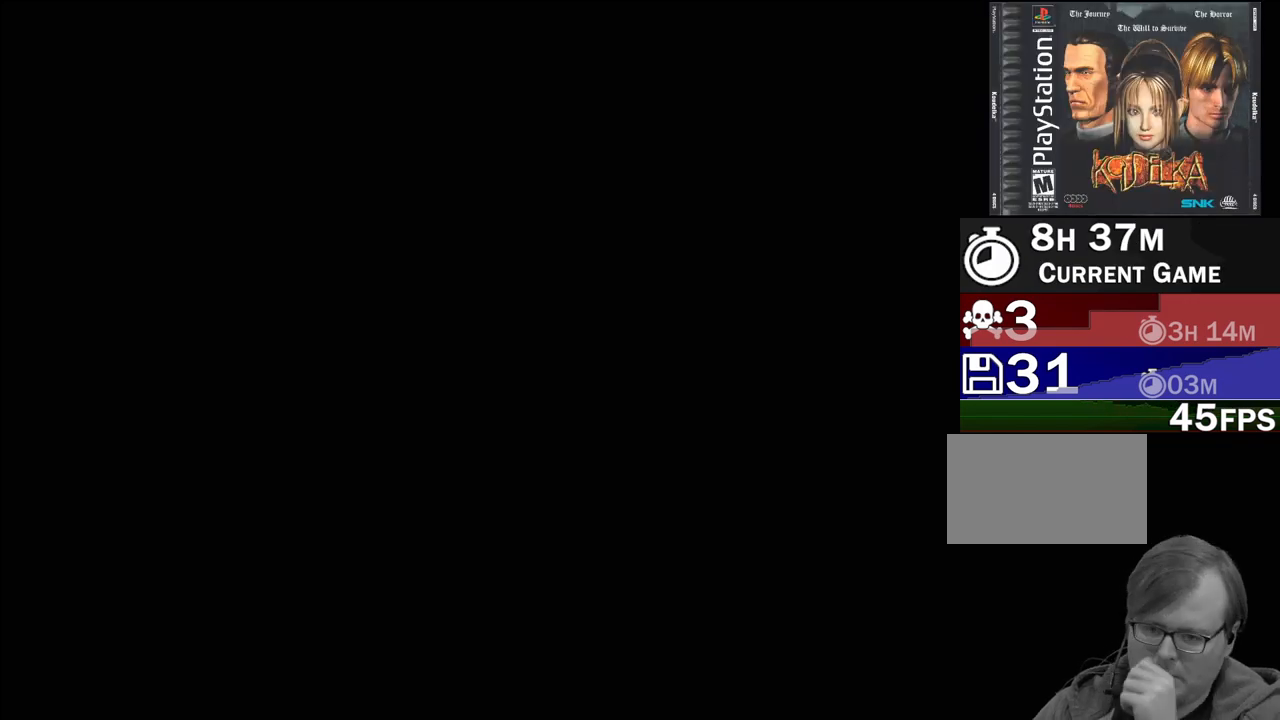
{"buttons": [], "events": []}
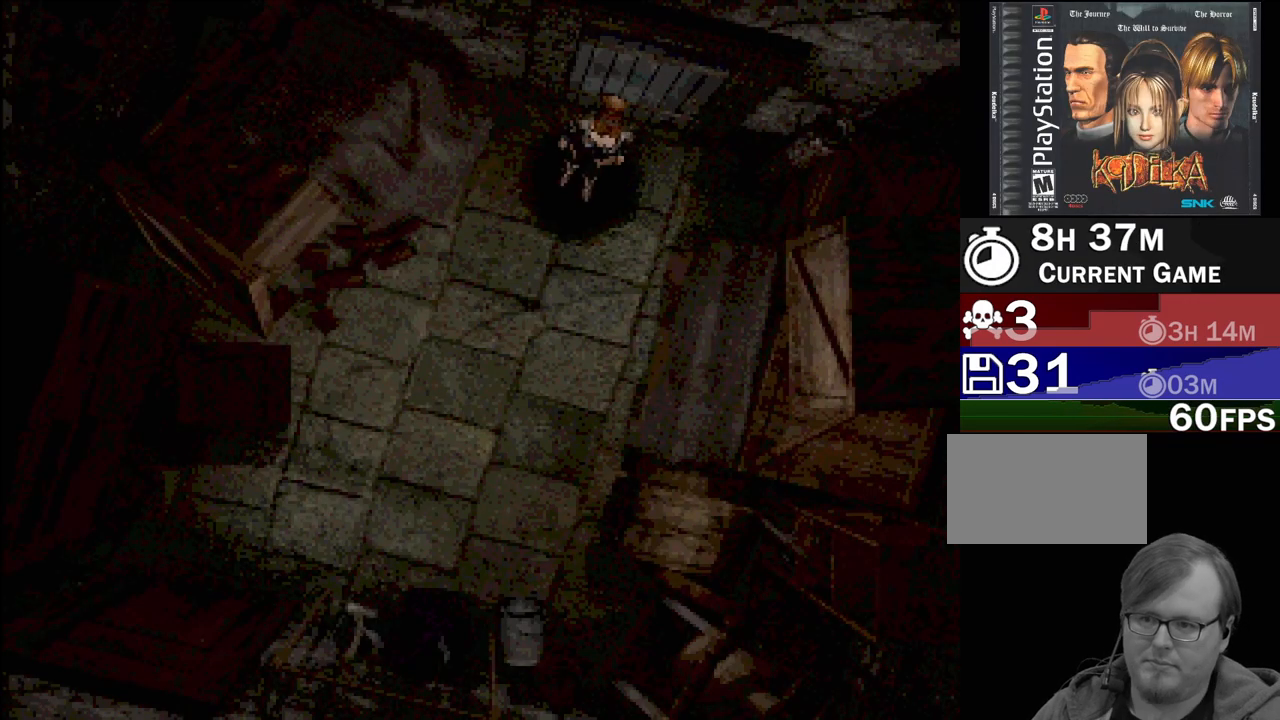
{"buttons": ["CIRCLE", "DPAD_DOWN", "DPAD_LEFT"], "events": [[350, "CIRCLE", "down"], [383, "DPAD_DOWN", "down"], [383, "DPAD_LEFT", "down"]]}
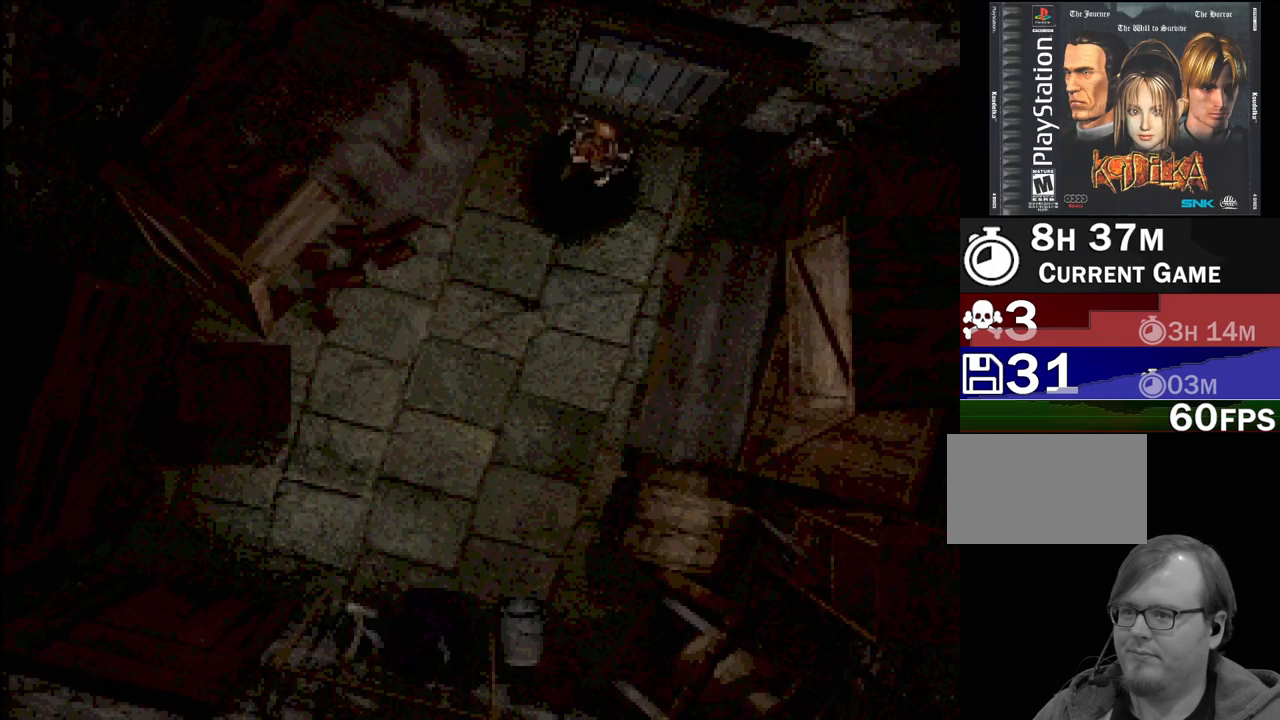
{"buttons": ["CIRCLE", "DPAD_DOWN"], "events": [[367, "DPAD_LEFT", "up"]]}
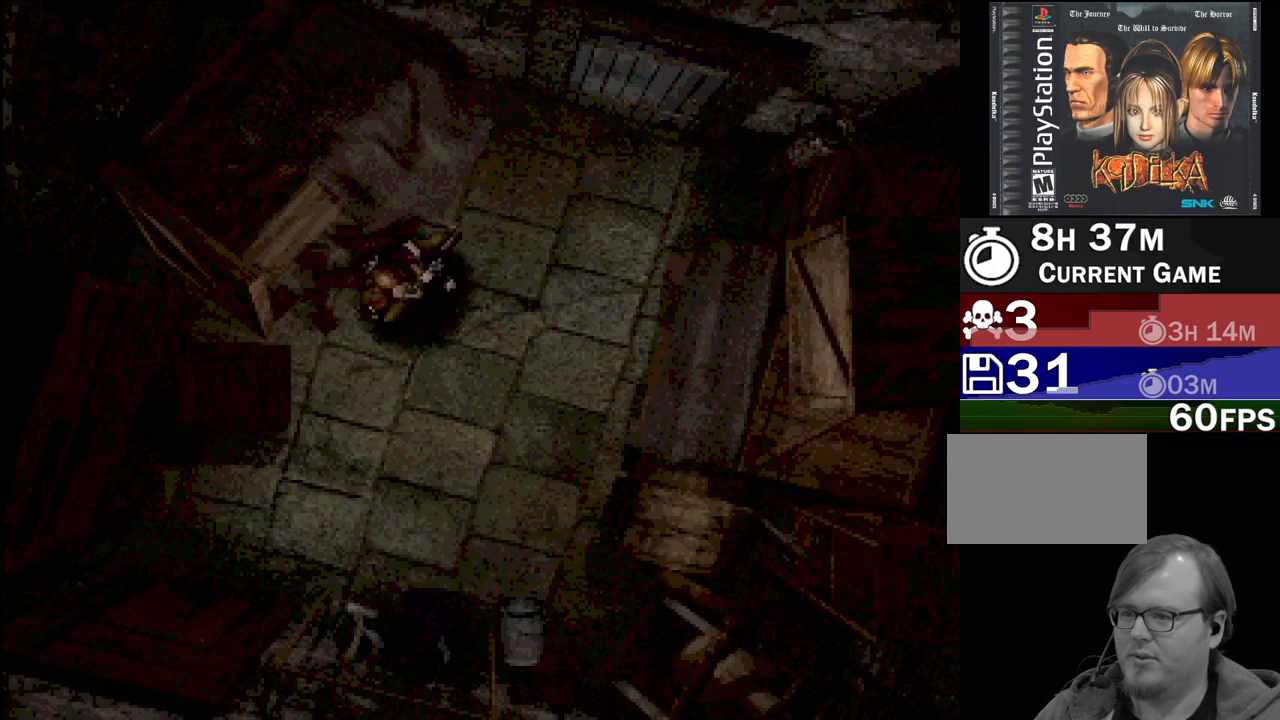
{"buttons": ["CIRCLE", "DPAD_DOWN", "DPAD_LEFT"], "events": [[333, "DPAD_LEFT", "down"]]}
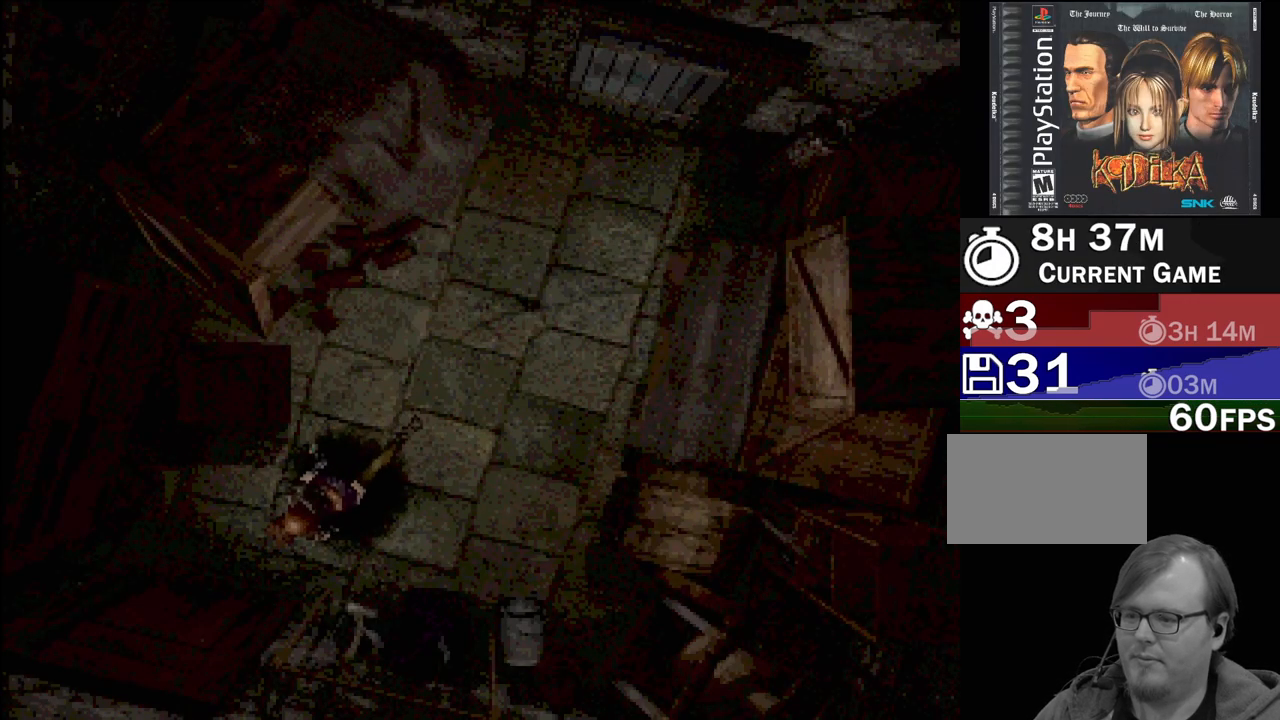
{"buttons": [], "events": [[133, "CIRCLE", "up"], [167, "DPAD_LEFT", "up"], [250, "CROSS", "down"], [350, "CROSS", "up"], [350, "DPAD_DOWN", "up"]]}
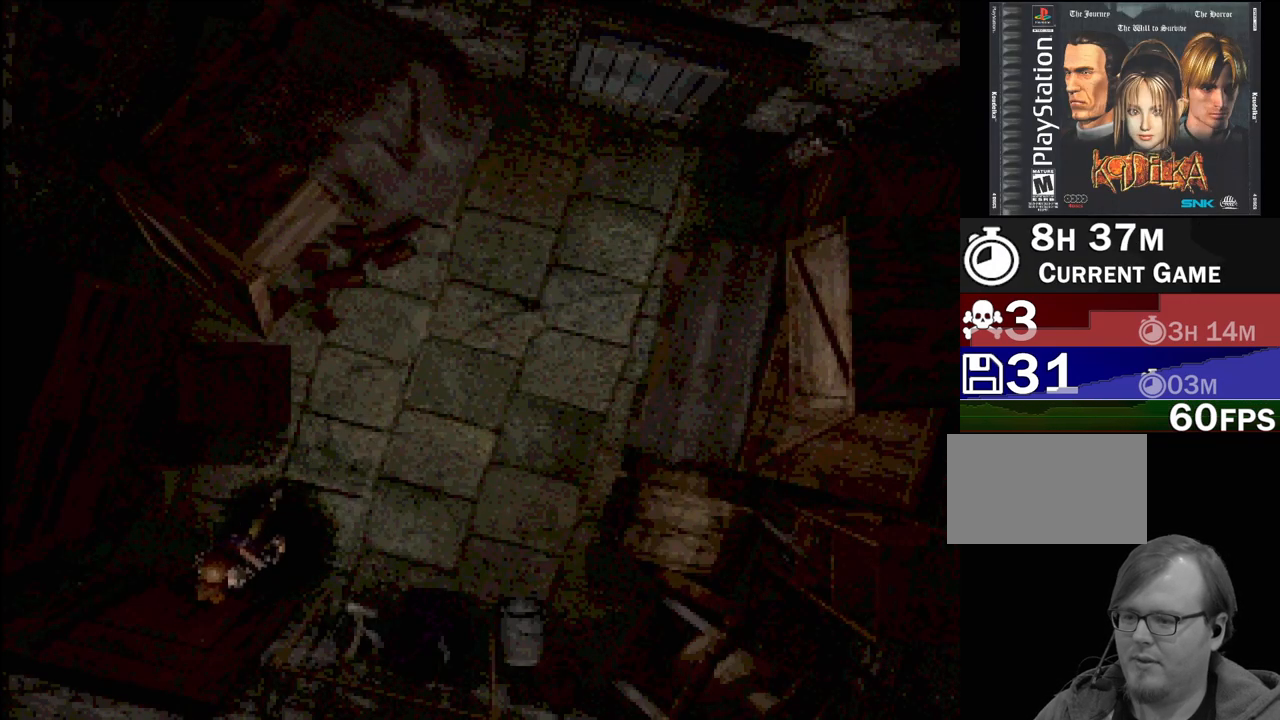
{"buttons": [], "events": []}
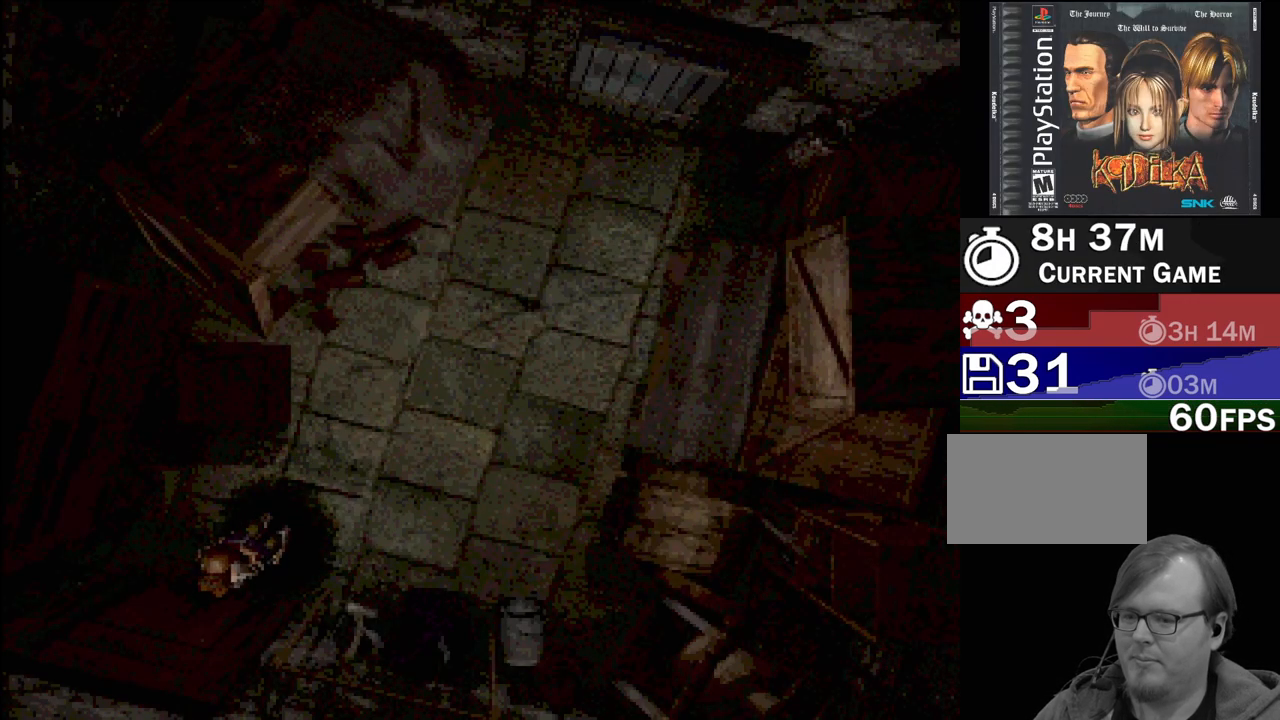
{"buttons": [], "events": []}